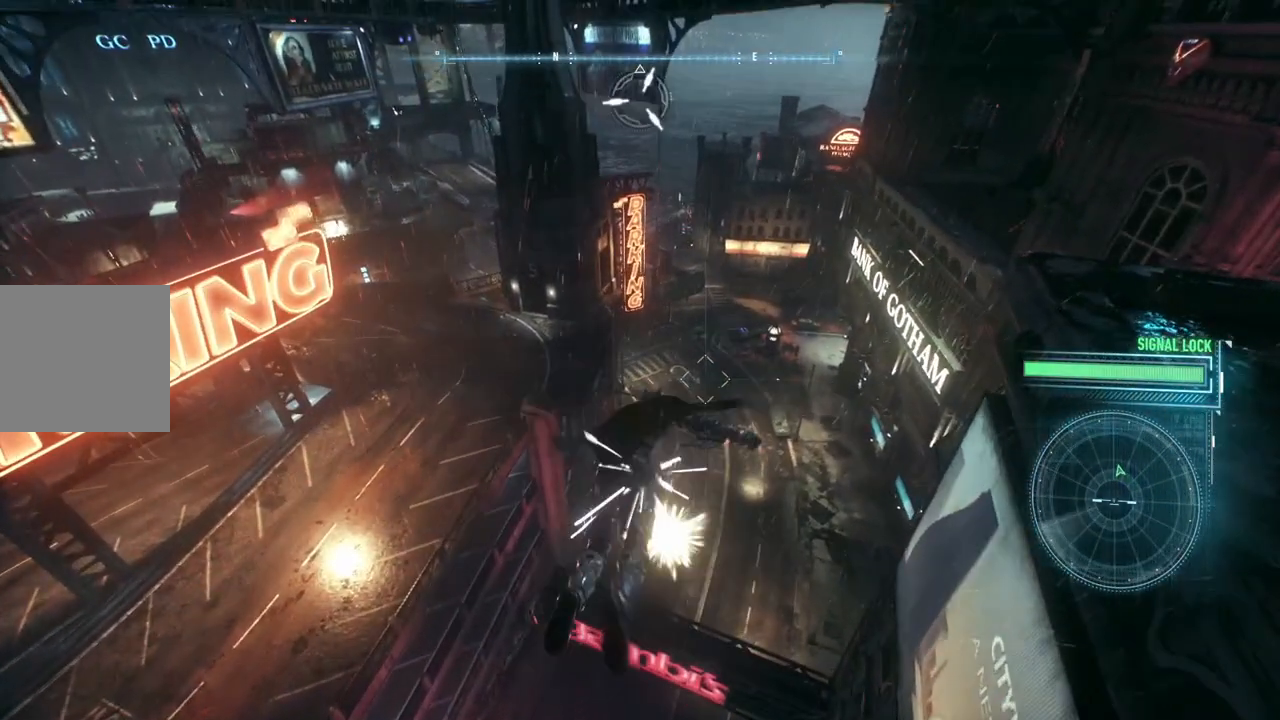
Gameplay with a controller (Xbox layout); each line is a JSON object with the inputs held at the frame after it. "events" lists button and stick changes between this image and that frame as [ms after this image, input, new state], when the widget could be followed in between. Not read: R3.
{"buttons": ["A"], "left_stick": "up", "right_stick": "center", "events": [[183, "R1", "up"], [383, "A", "up"], [483, "A", "down"]]}
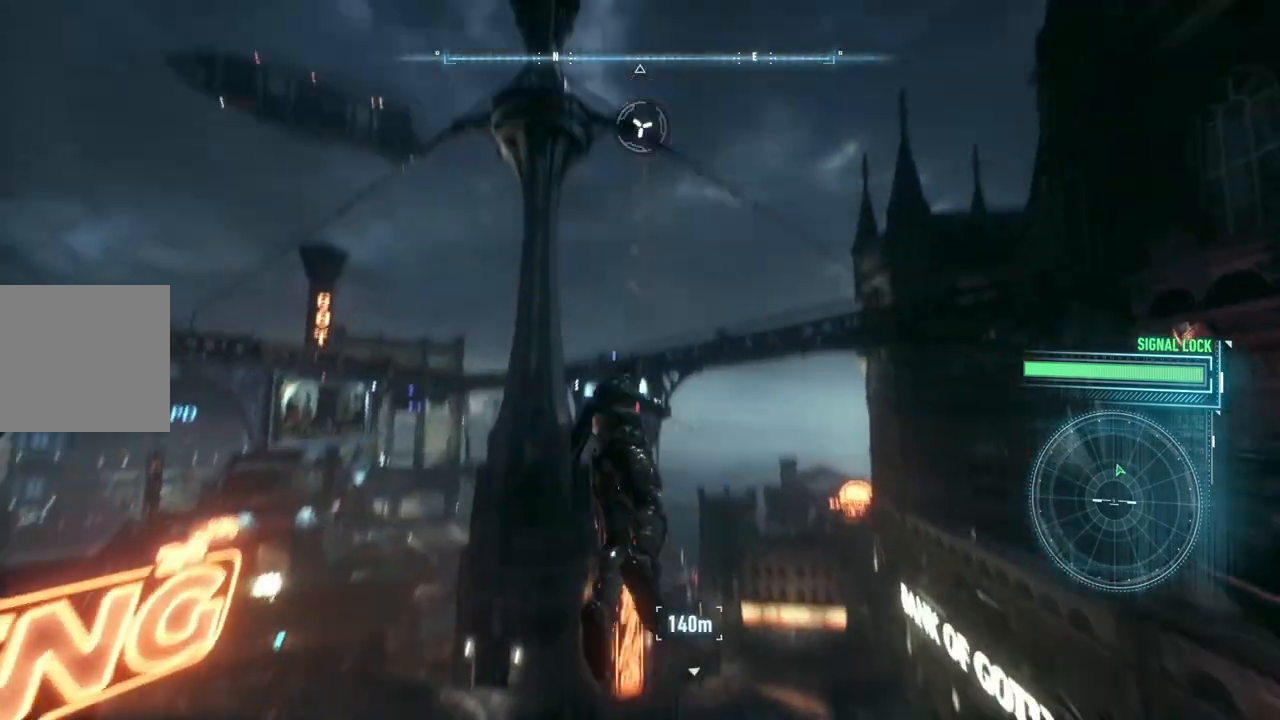
{"buttons": ["A"], "left_stick": "center", "right_stick": "center", "events": [[33, "left_stick", "center"], [83, "A", "up"], [183, "A", "down"]]}
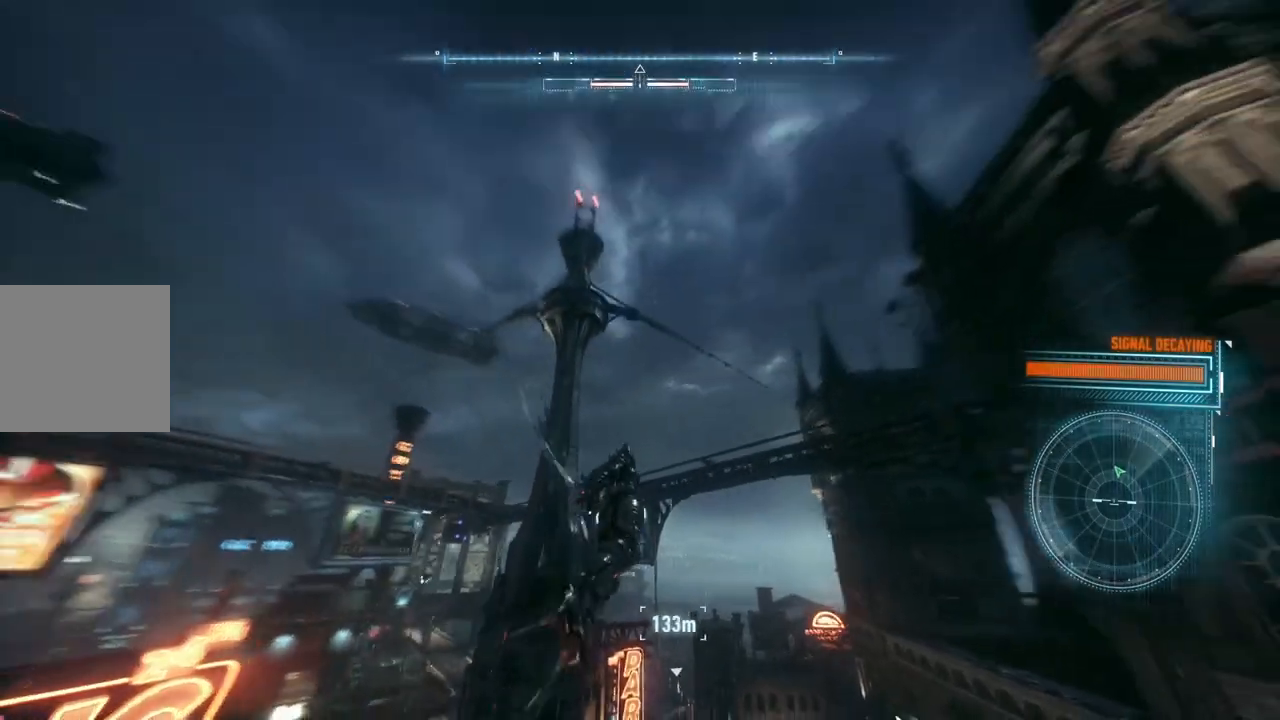
{"buttons": ["A"], "left_stick": "center", "right_stick": "center", "events": []}
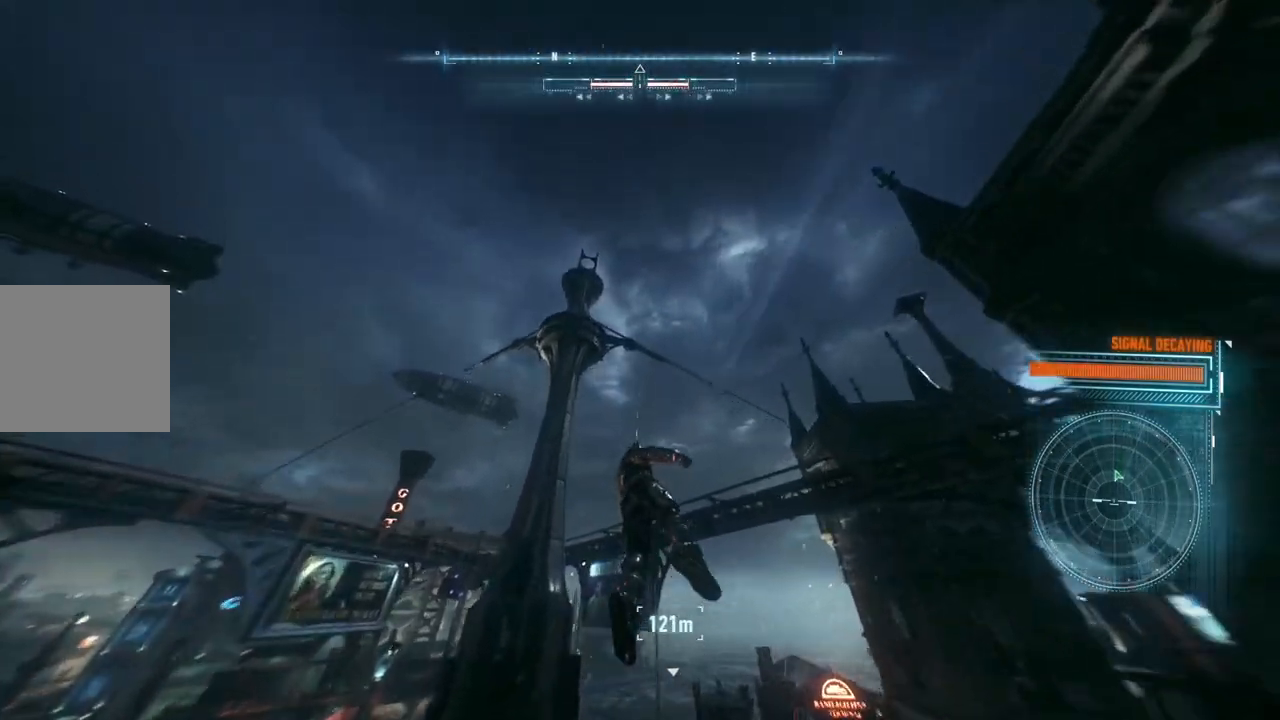
{"buttons": ["A"], "left_stick": "center", "right_stick": "center", "events": []}
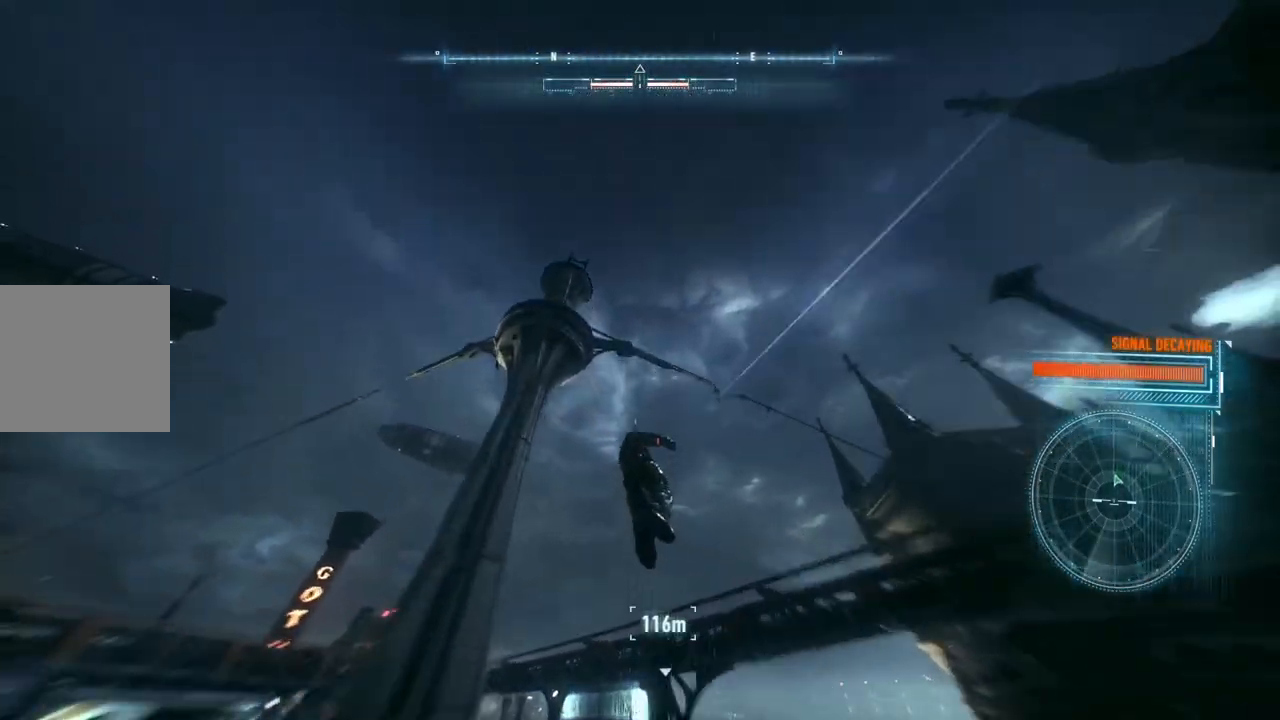
{"buttons": ["A"], "left_stick": "center", "right_stick": "center", "events": []}
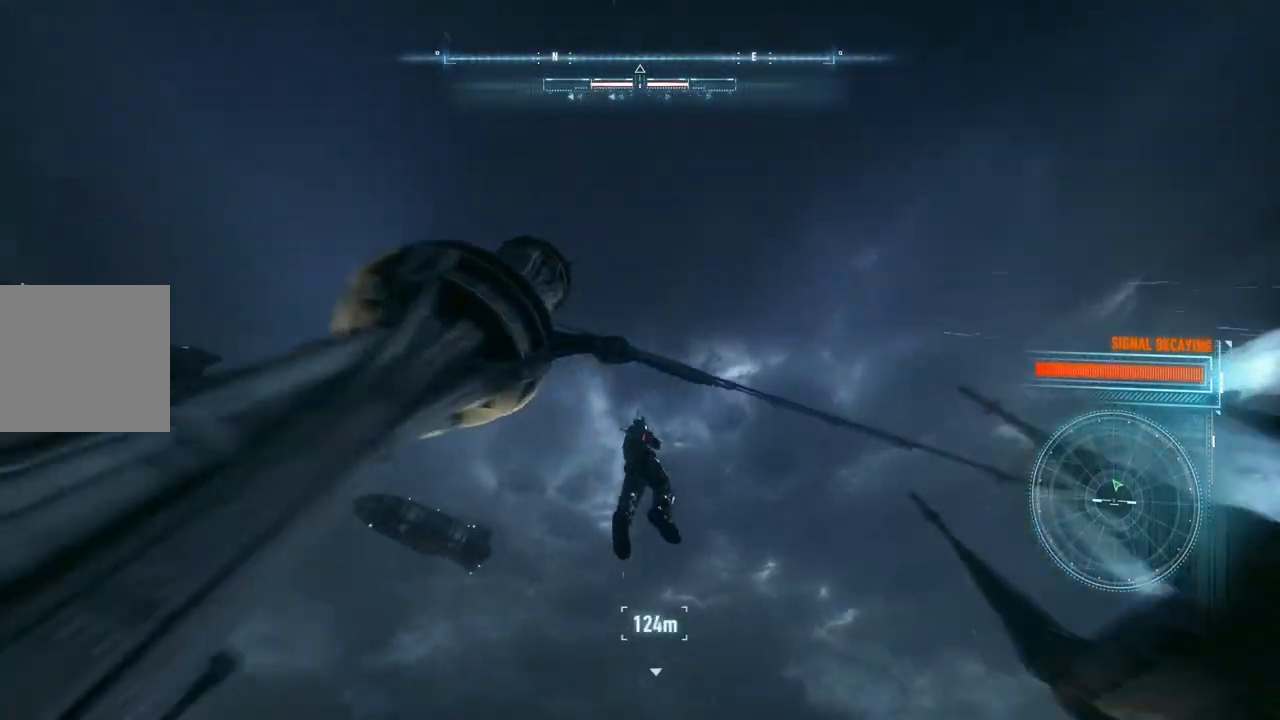
{"buttons": ["A"], "left_stick": "center", "right_stick": "center", "events": []}
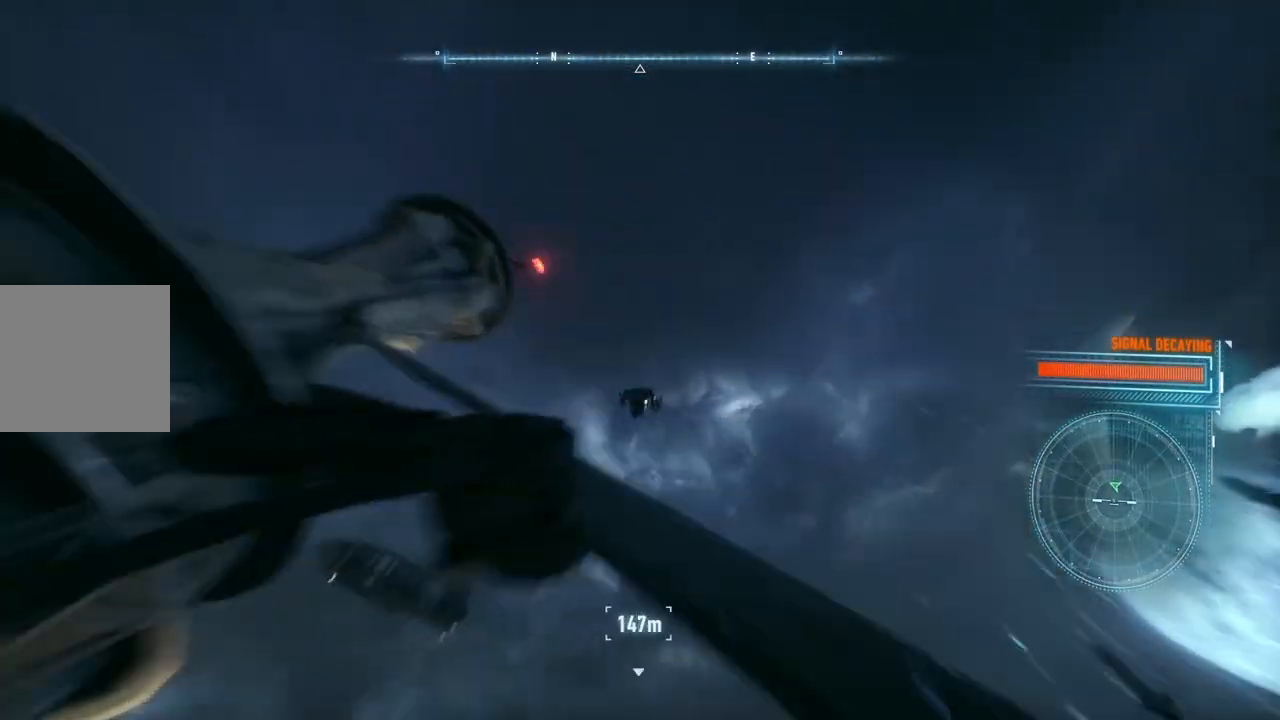
{"buttons": ["A"], "left_stick": "center", "right_stick": "center", "events": []}
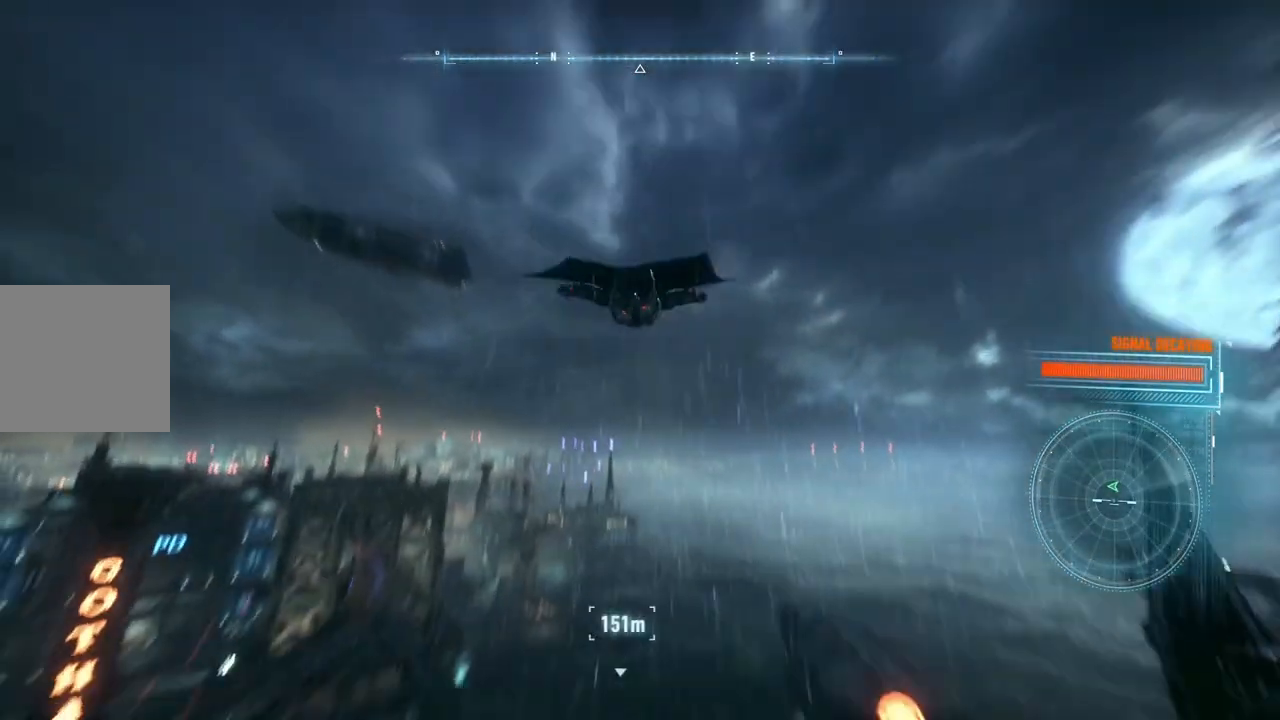
{"buttons": ["A"], "left_stick": "left", "right_stick": "center", "events": [[150, "left_stick", "left"]]}
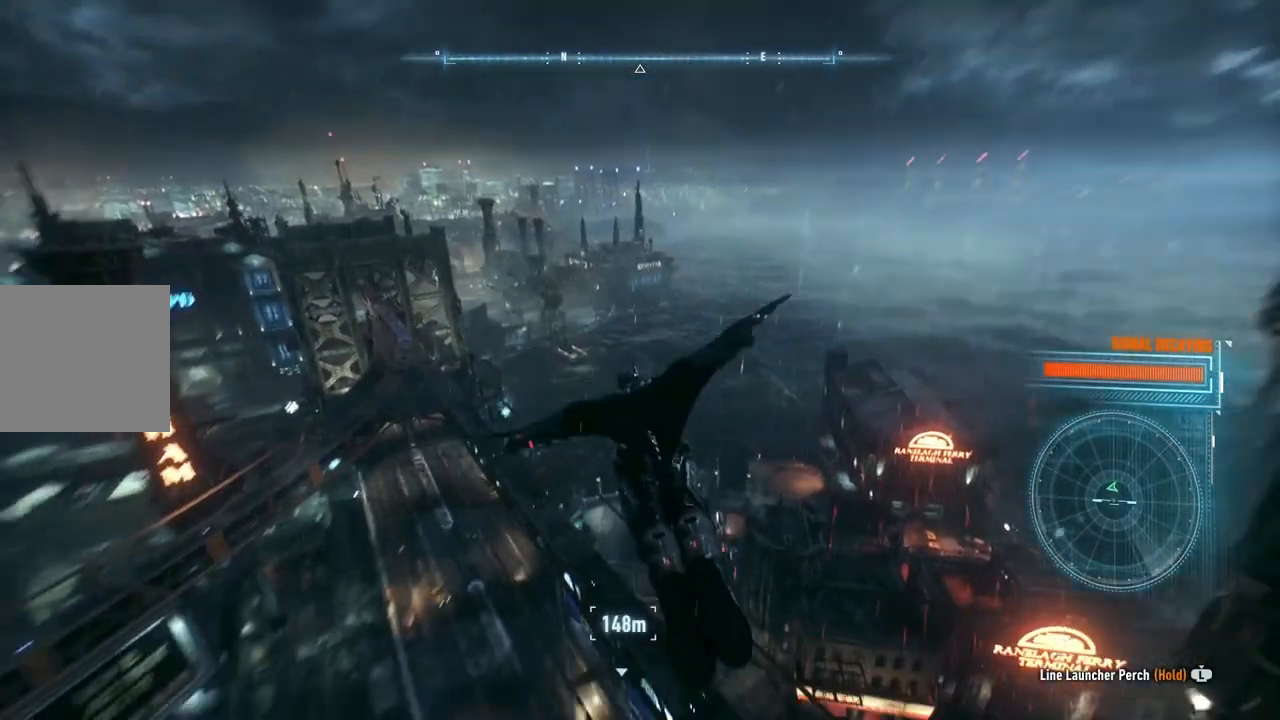
{"buttons": ["A"], "left_stick": "center", "right_stick": "center", "events": [[50, "left_stick", "center"], [317, "DPAD_UP", "down"], [483, "DPAD_UP", "up"]]}
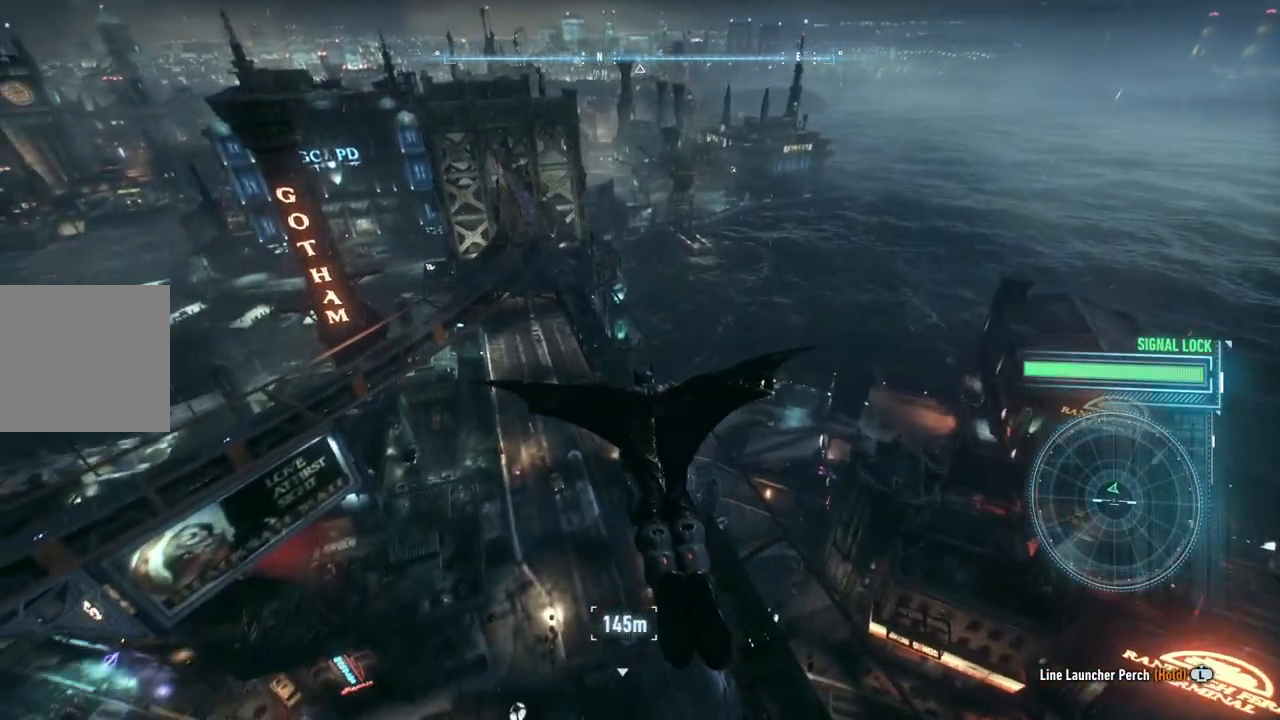
{"buttons": ["A"], "left_stick": "down-left", "right_stick": "center", "events": [[200, "left_stick", "down"], [433, "left_stick", "down-left"]]}
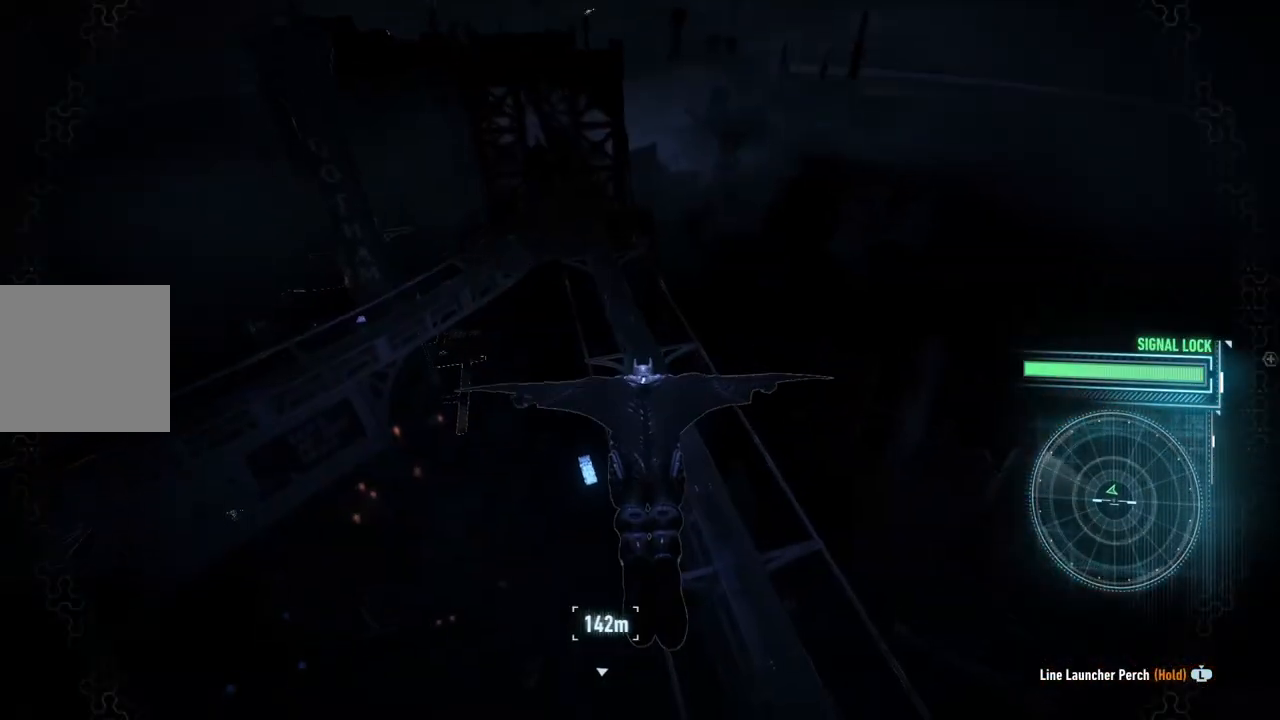
{"buttons": ["A"], "left_stick": "center", "right_stick": "center", "events": [[417, "left_stick", "center"]]}
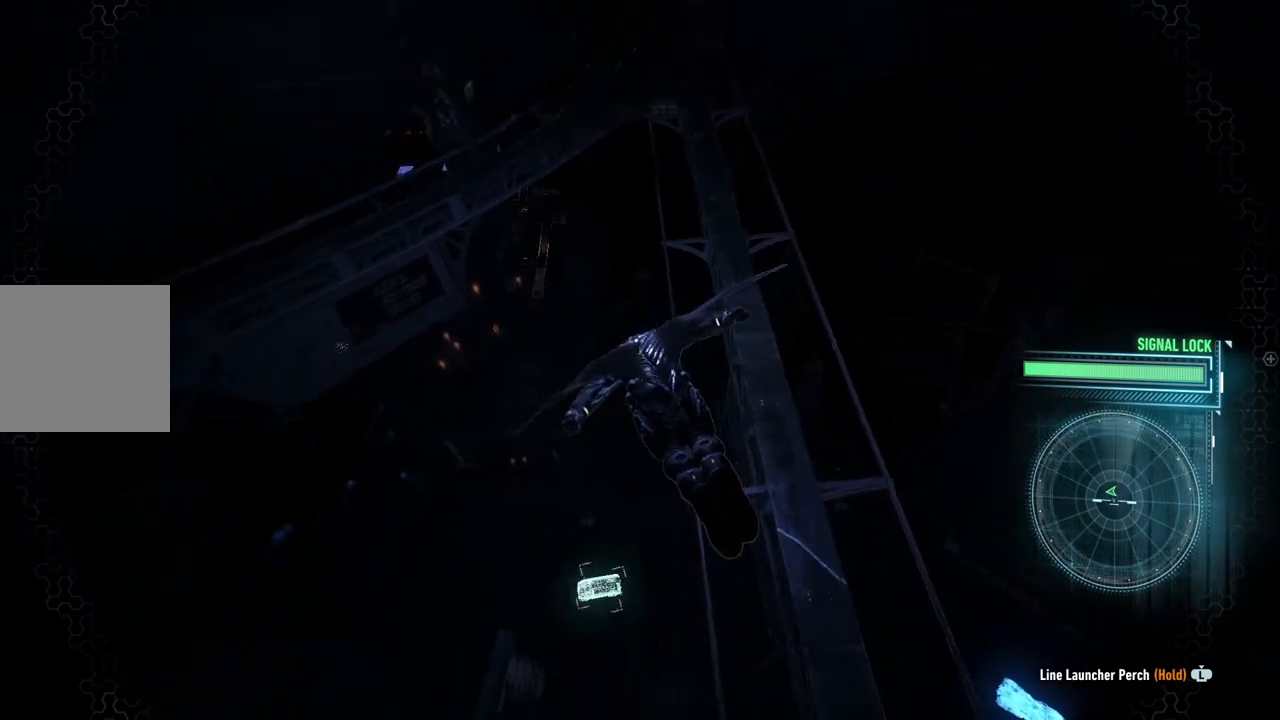
{"buttons": ["A"], "left_stick": "up", "right_stick": "center", "events": [[283, "left_stick", "up"]]}
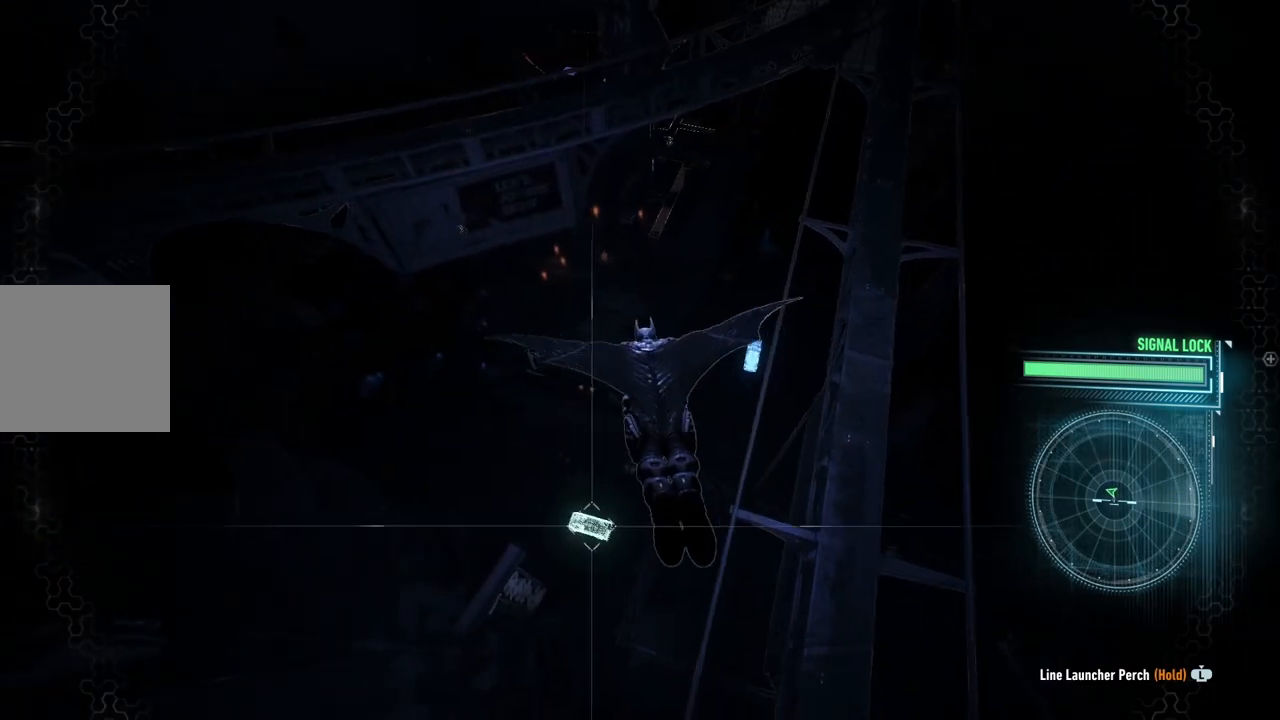
{"buttons": ["A"], "left_stick": "up", "right_stick": "center", "events": [[50, "left_stick", "center"], [450, "left_stick", "up"]]}
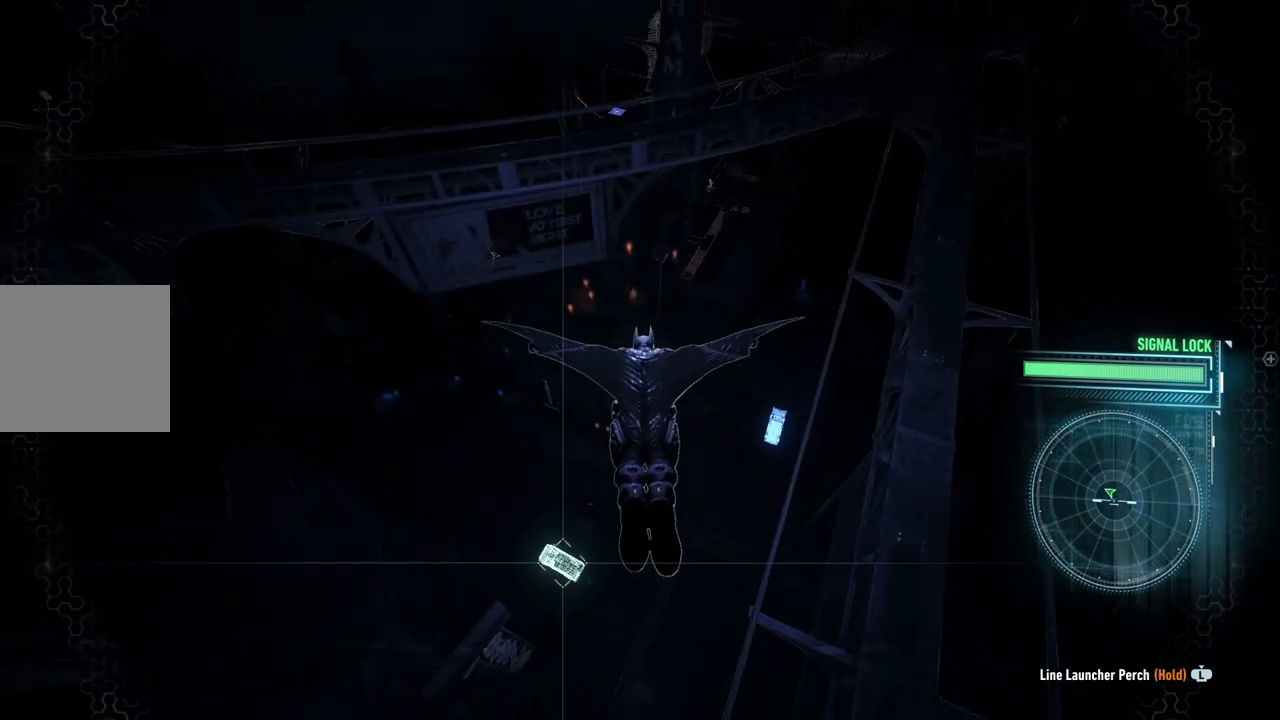
{"buttons": ["A"], "left_stick": "center", "right_stick": "center", "events": [[183, "left_stick", "center"]]}
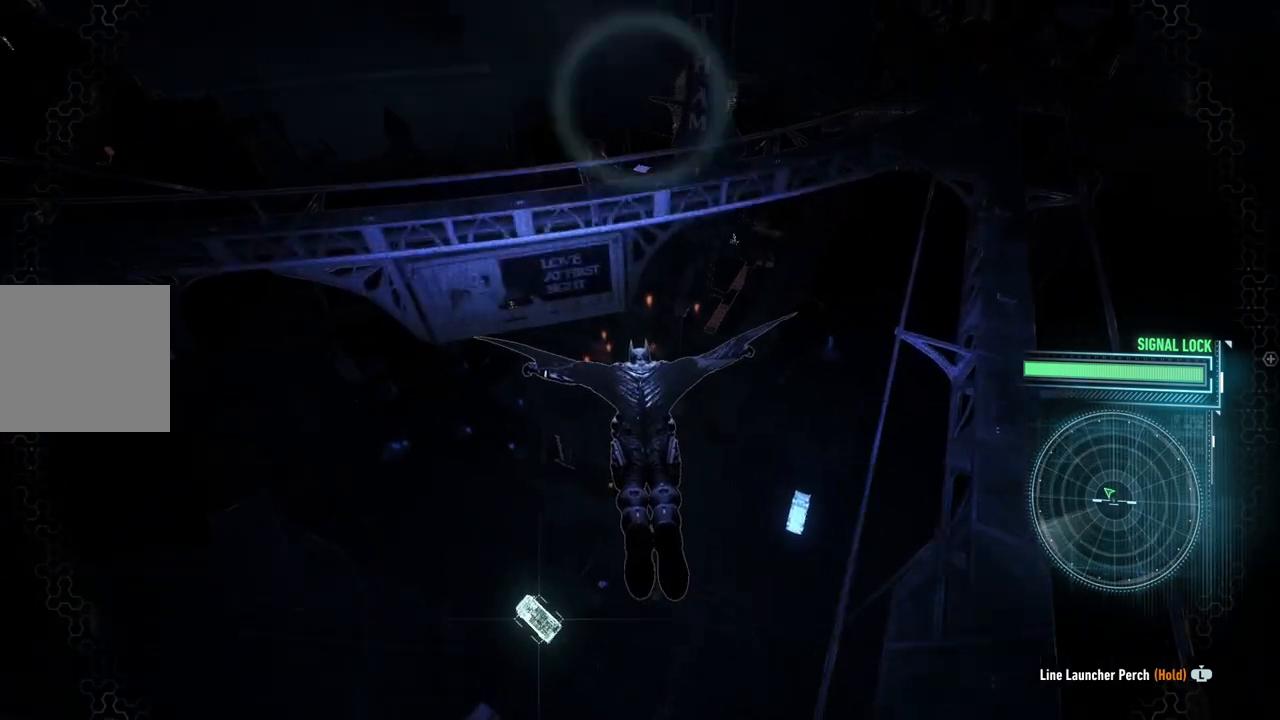
{"buttons": ["A"], "left_stick": "center", "right_stick": "center", "events": []}
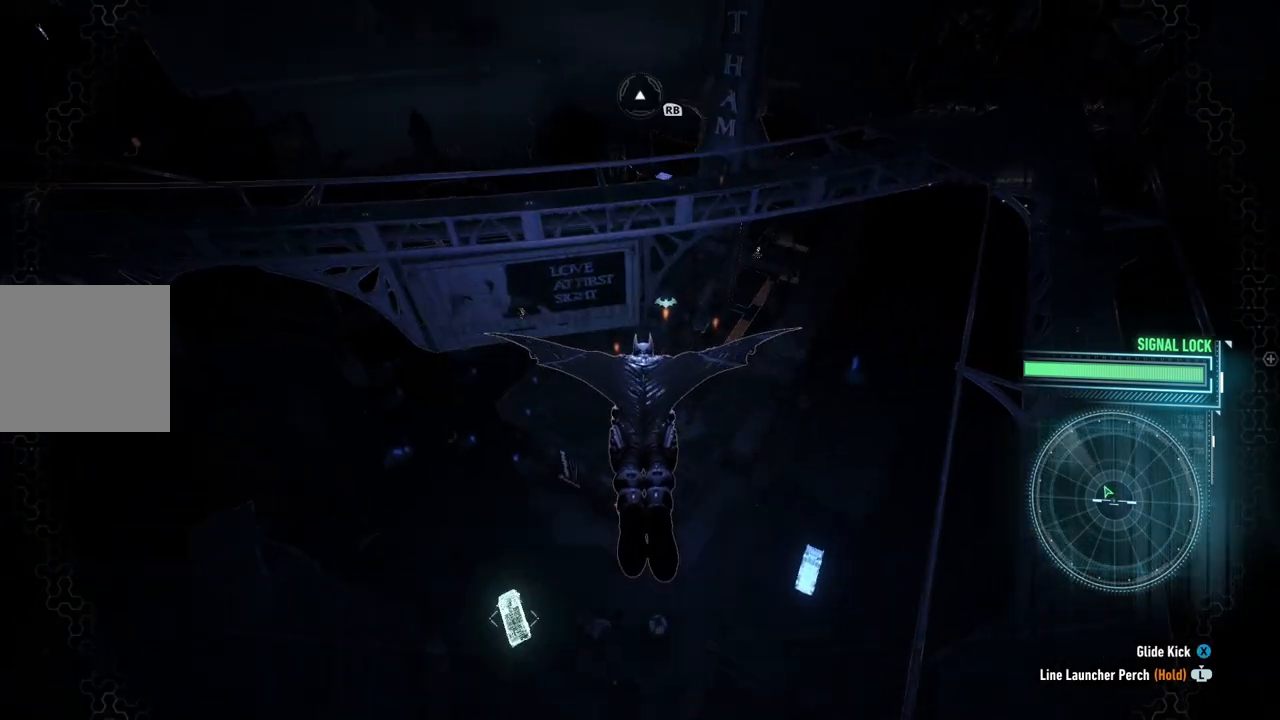
{"buttons": ["A", "DPAD_UP"], "left_stick": "center", "right_stick": "center", "events": [[483, "DPAD_UP", "down"]]}
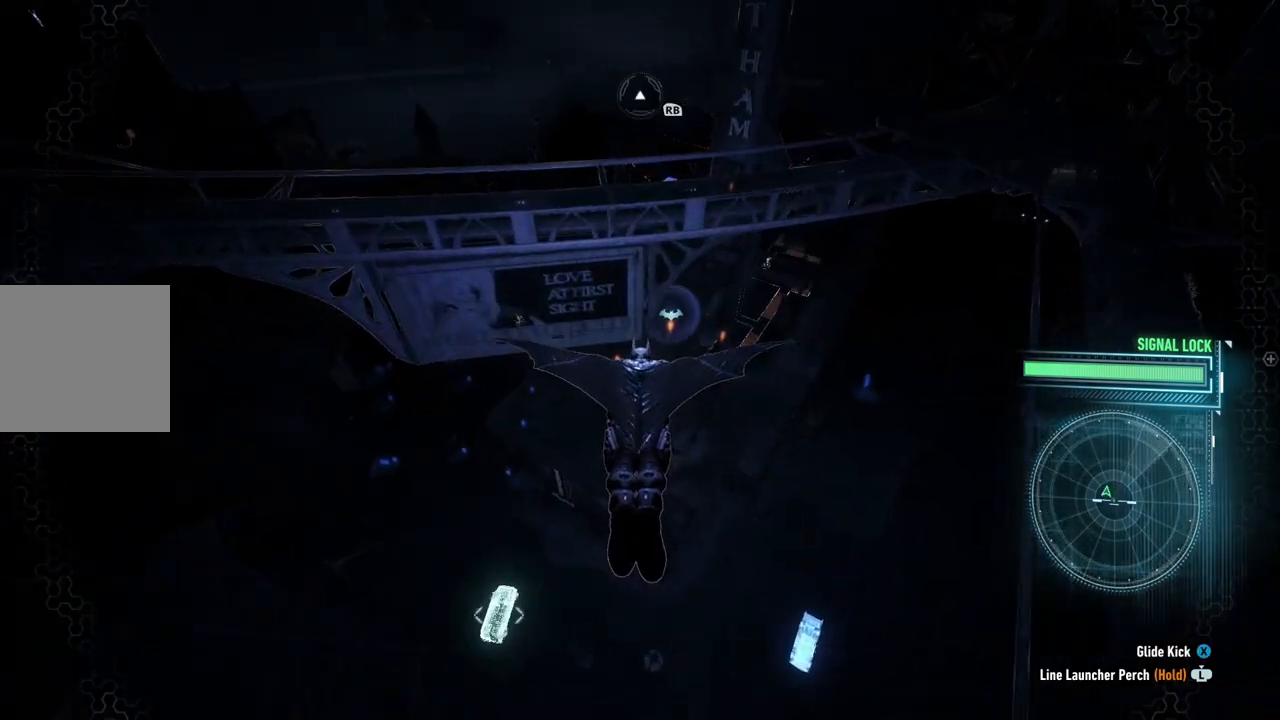
{"buttons": ["A"], "left_stick": "center", "right_stick": "center", "events": [[150, "DPAD_UP", "up"]]}
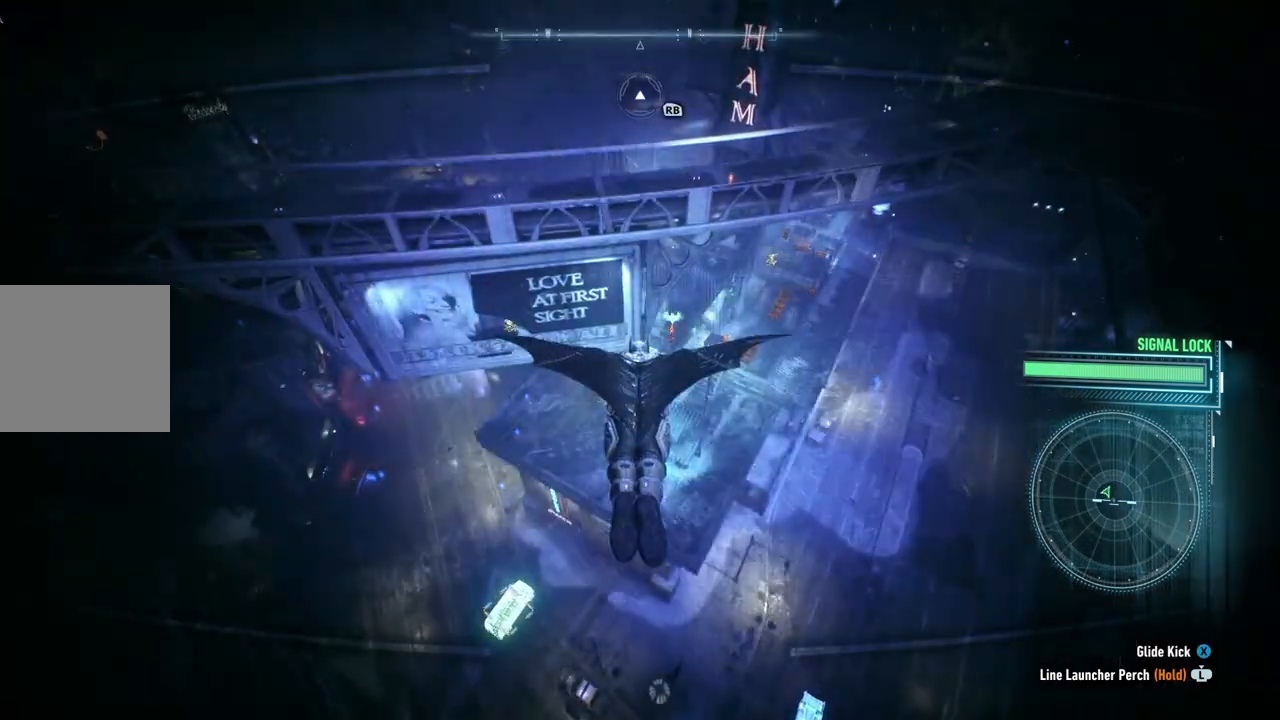
{"buttons": ["A"], "left_stick": "up", "right_stick": "center", "events": [[17, "left_stick", "up"]]}
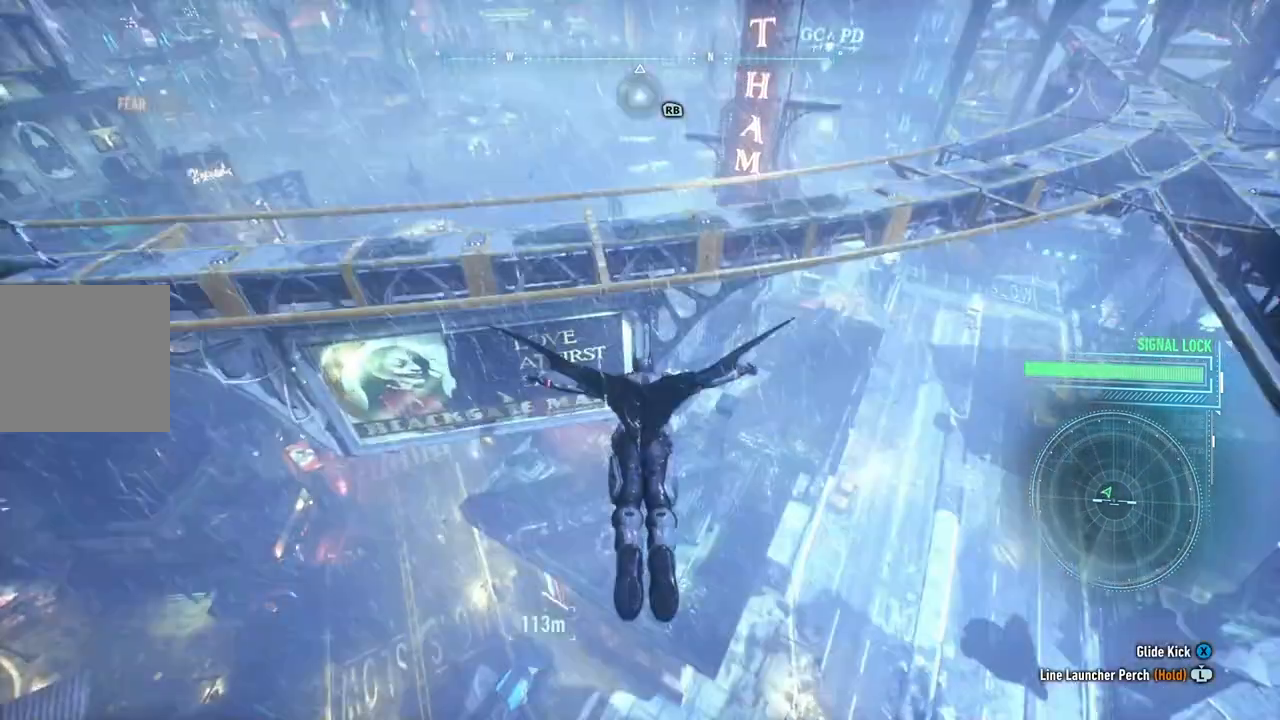
{"buttons": ["A"], "left_stick": "up", "right_stick": "center", "events": []}
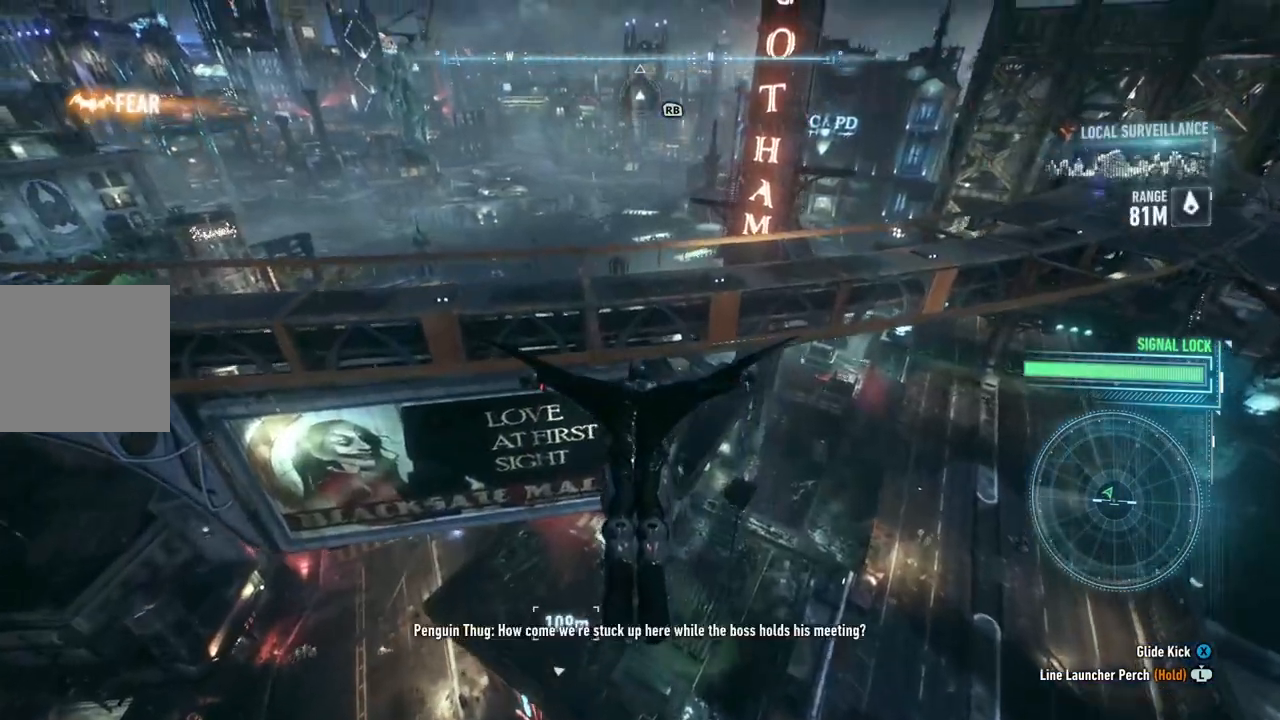
{"buttons": ["A"], "left_stick": "up", "right_stick": "center", "events": []}
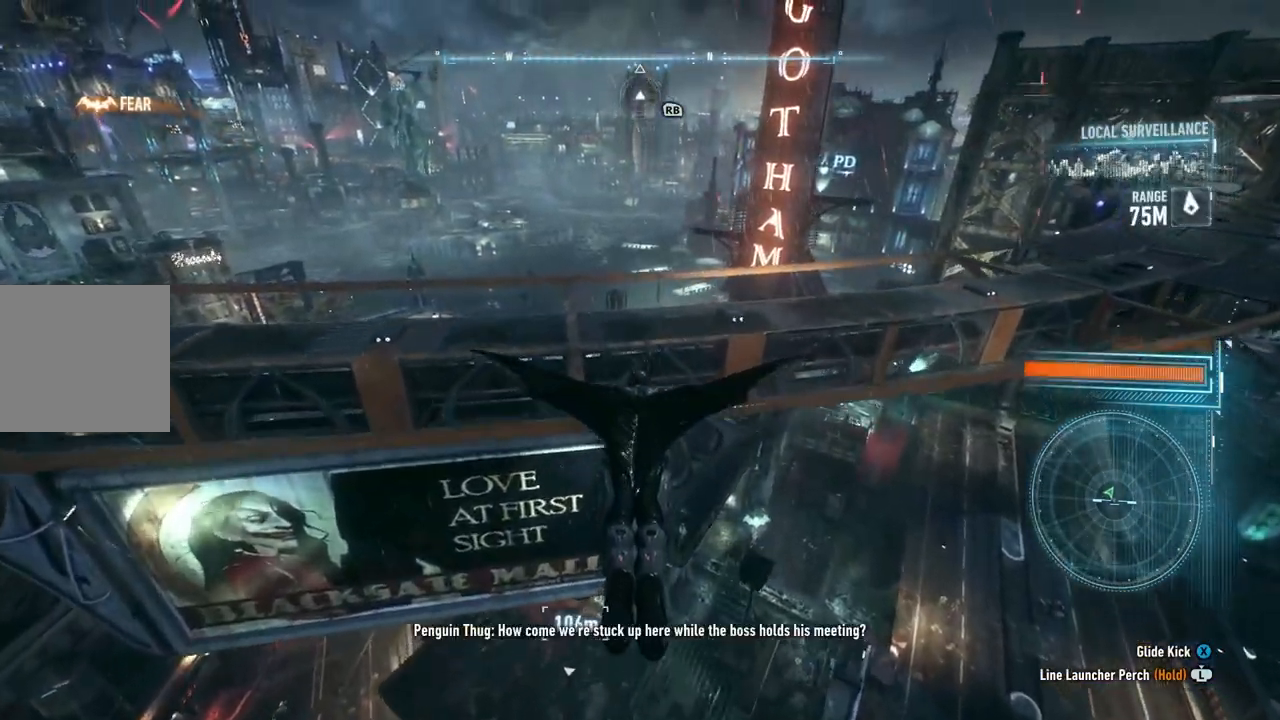
{"buttons": ["A"], "left_stick": "up", "right_stick": "center", "events": []}
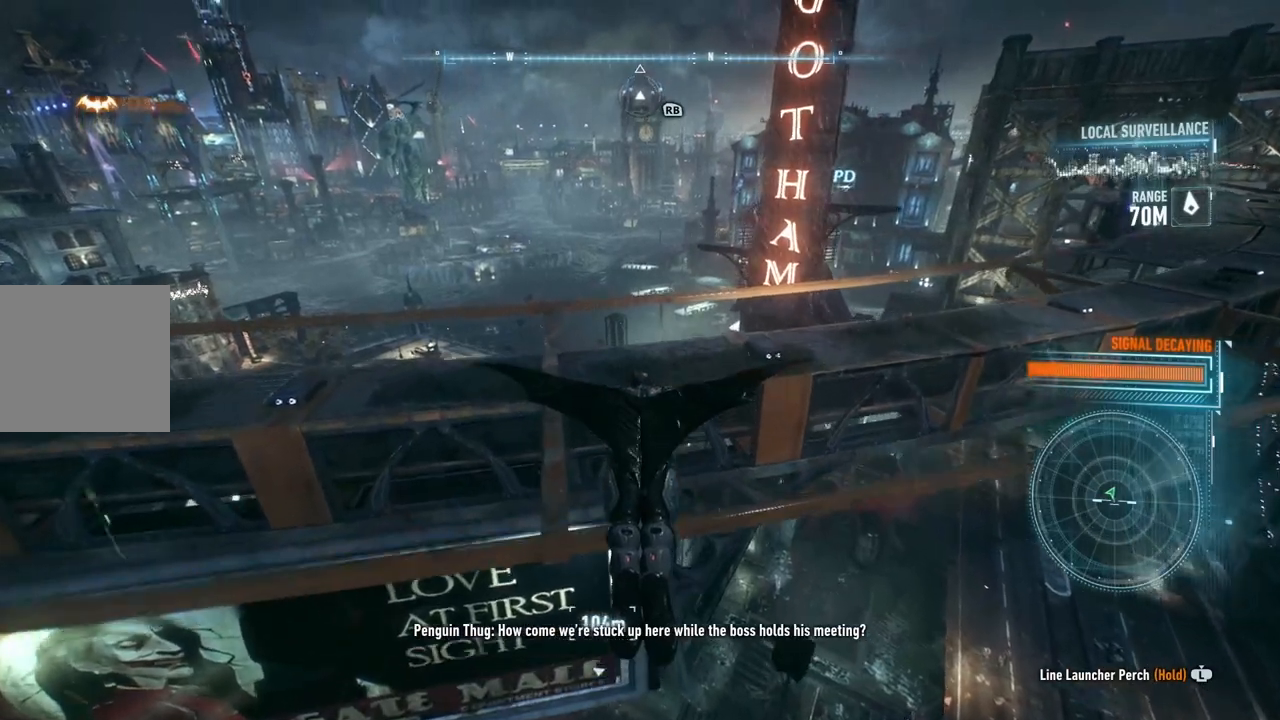
{"buttons": ["A"], "left_stick": "up", "right_stick": "center", "events": []}
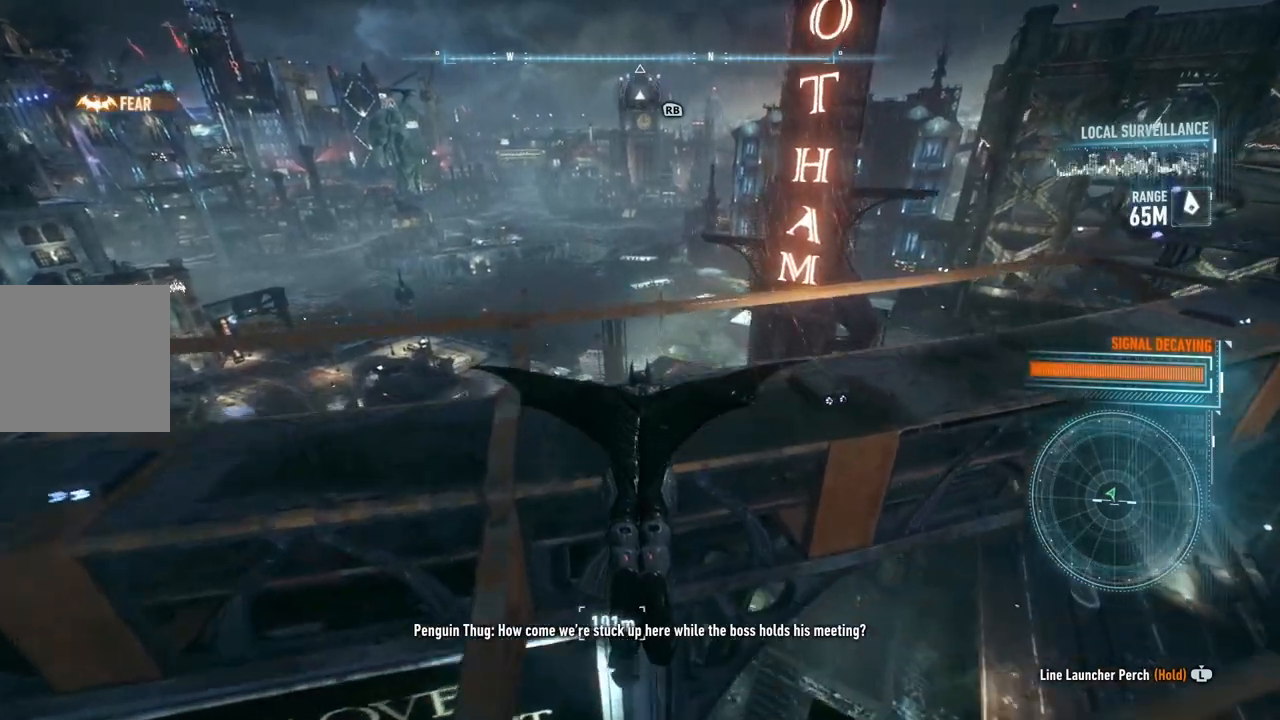
{"buttons": [], "left_stick": "center", "right_stick": "down"}
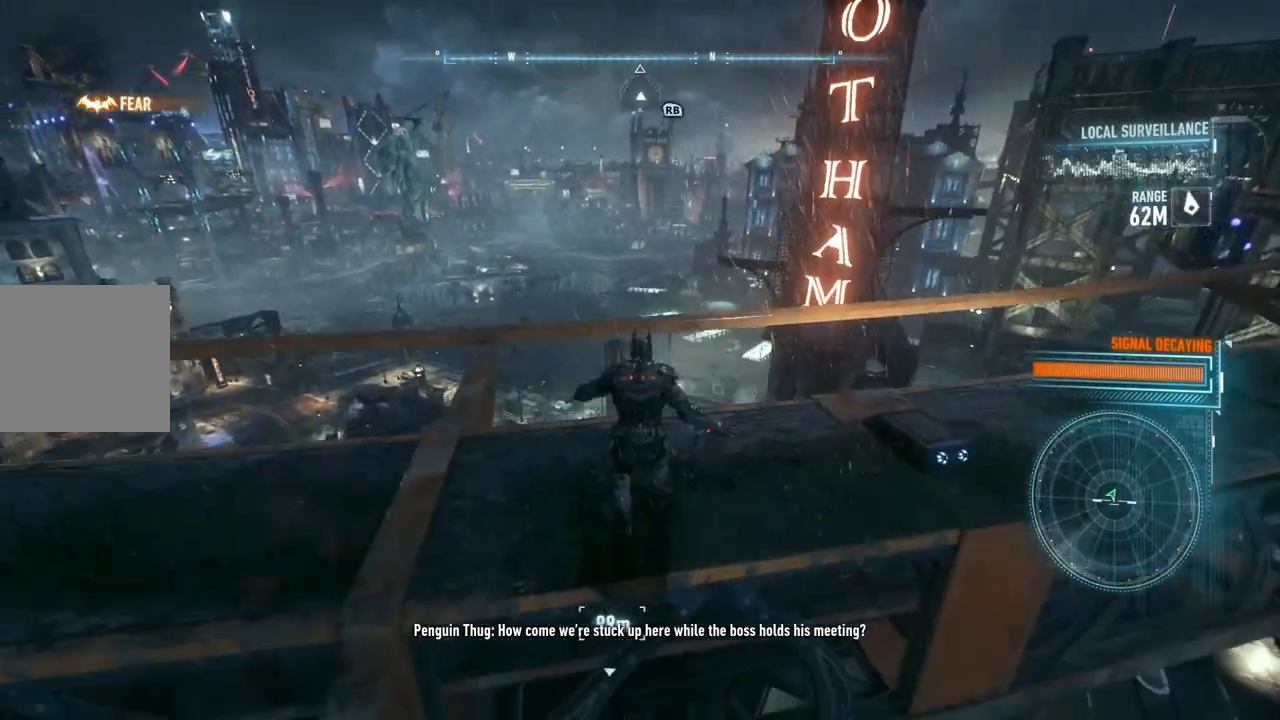
{"buttons": [], "left_stick": "up-right", "right_stick": "down-left", "events": [[33, "L2", "down"], [183, "left_stick", "up"], [200, "L2", "up"], [317, "left_stick", "up-right"], [417, "right_stick", "down-left"]]}
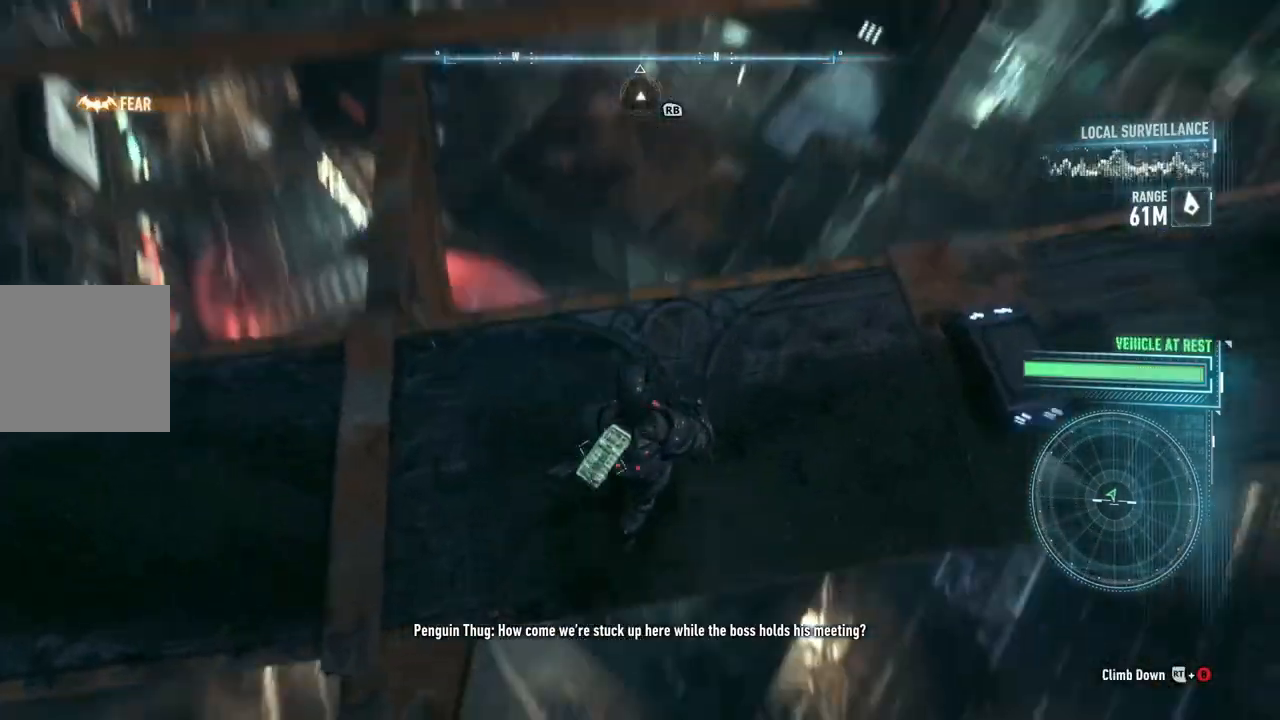
{"buttons": [], "left_stick": "center", "right_stick": "center", "events": [[33, "right_stick", "center"], [417, "left_stick", "center"]]}
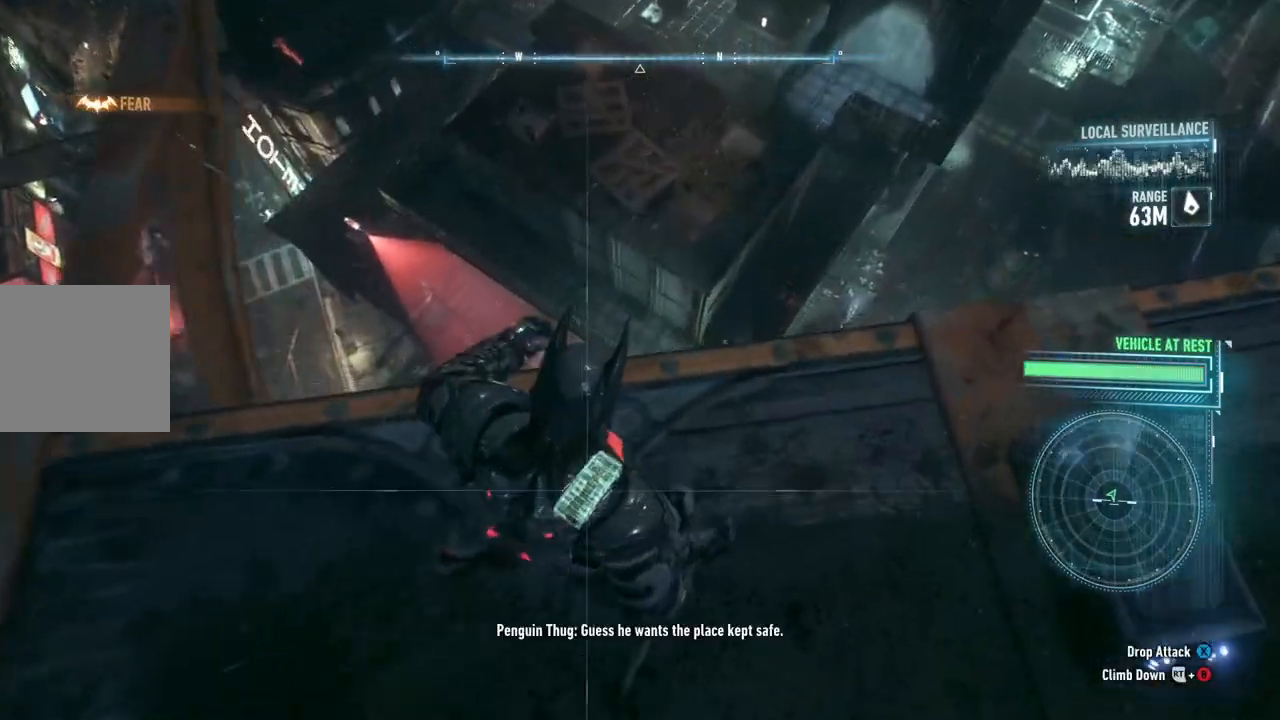
{"buttons": [], "left_stick": "right", "right_stick": "center", "events": [[117, "left_stick", "right"], [150, "right_stick", "down-left"], [450, "right_stick", "center"]]}
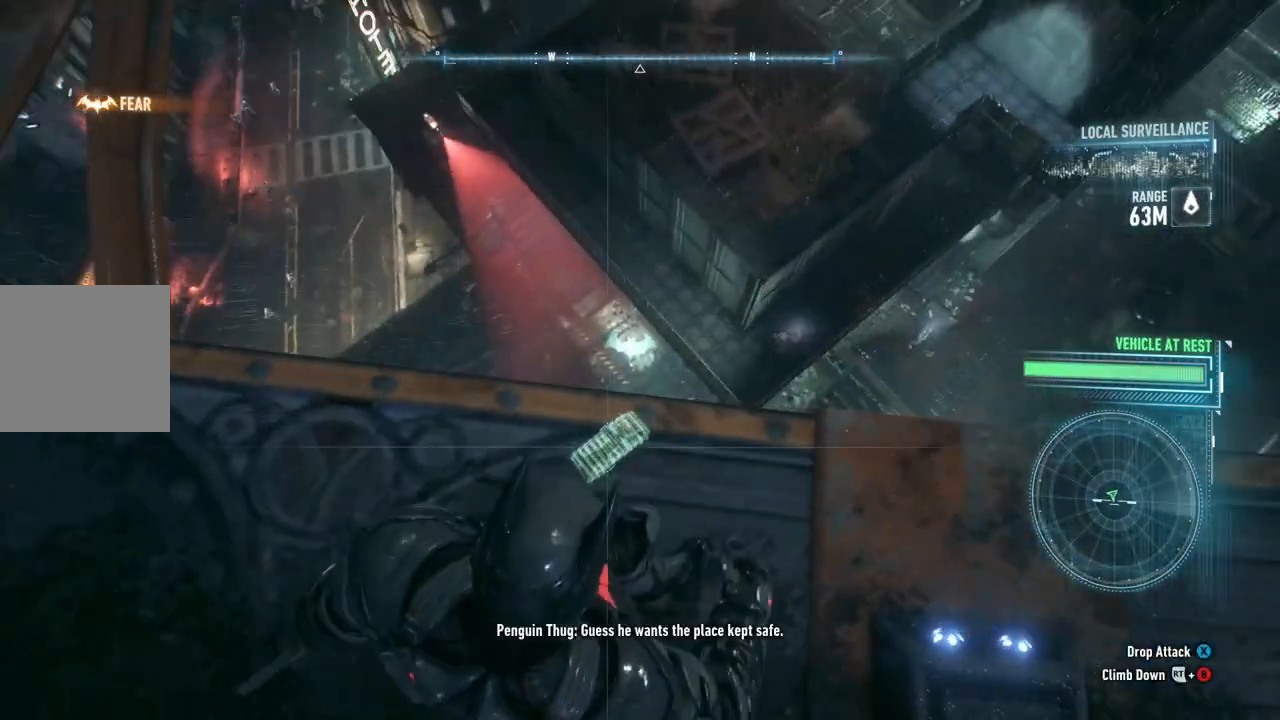
{"buttons": [], "left_stick": "up-right", "right_stick": "center", "events": [[83, "left_stick", "center"], [483, "left_stick", "up-right"]]}
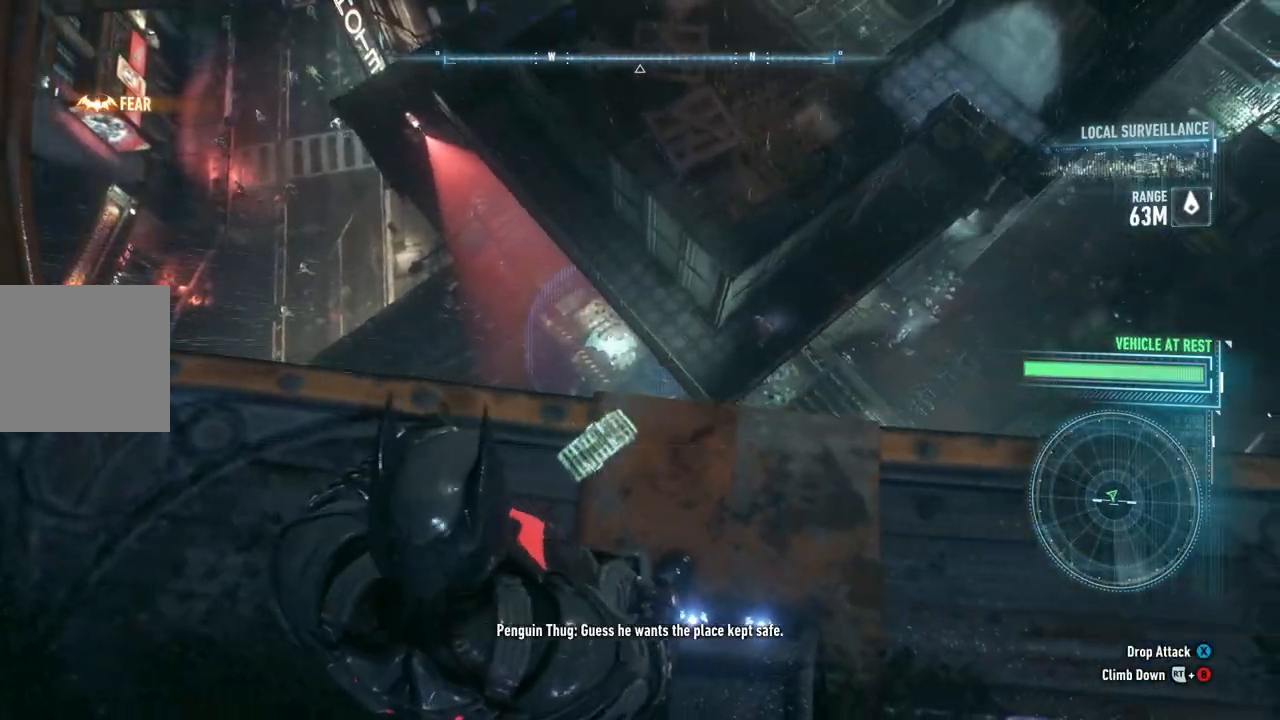
{"buttons": ["A"], "left_stick": "up-right", "right_stick": "center", "events": [[183, "A", "down"]]}
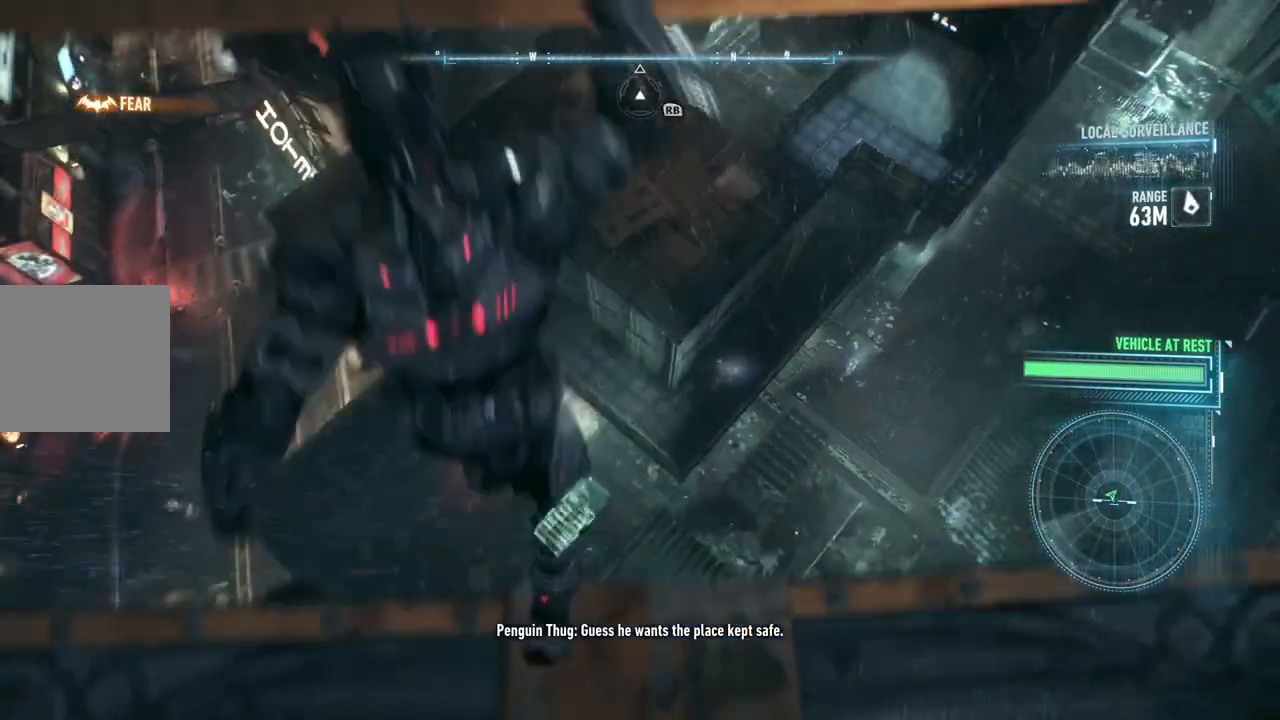
{"buttons": ["A"], "left_stick": "center", "right_stick": "center", "events": [[117, "left_stick", "center"]]}
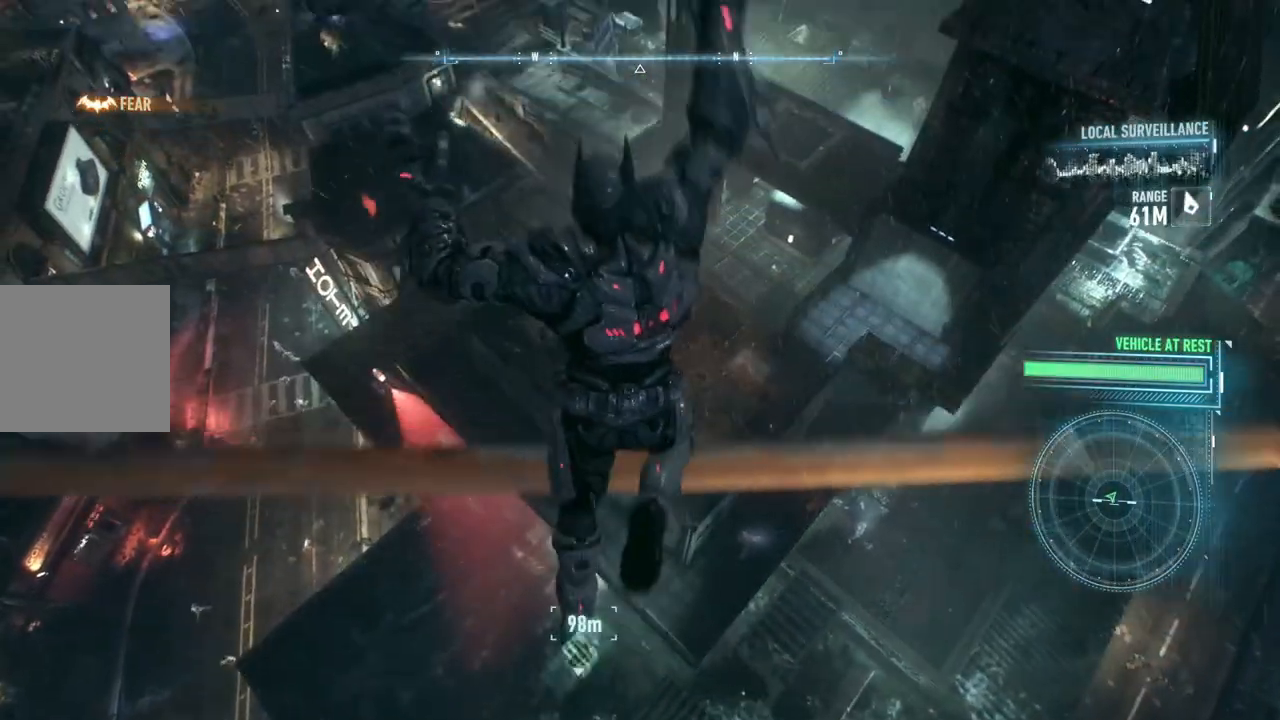
{"buttons": ["A"], "left_stick": "up-right", "right_stick": "center", "events": [[17, "left_stick", "up-right"]]}
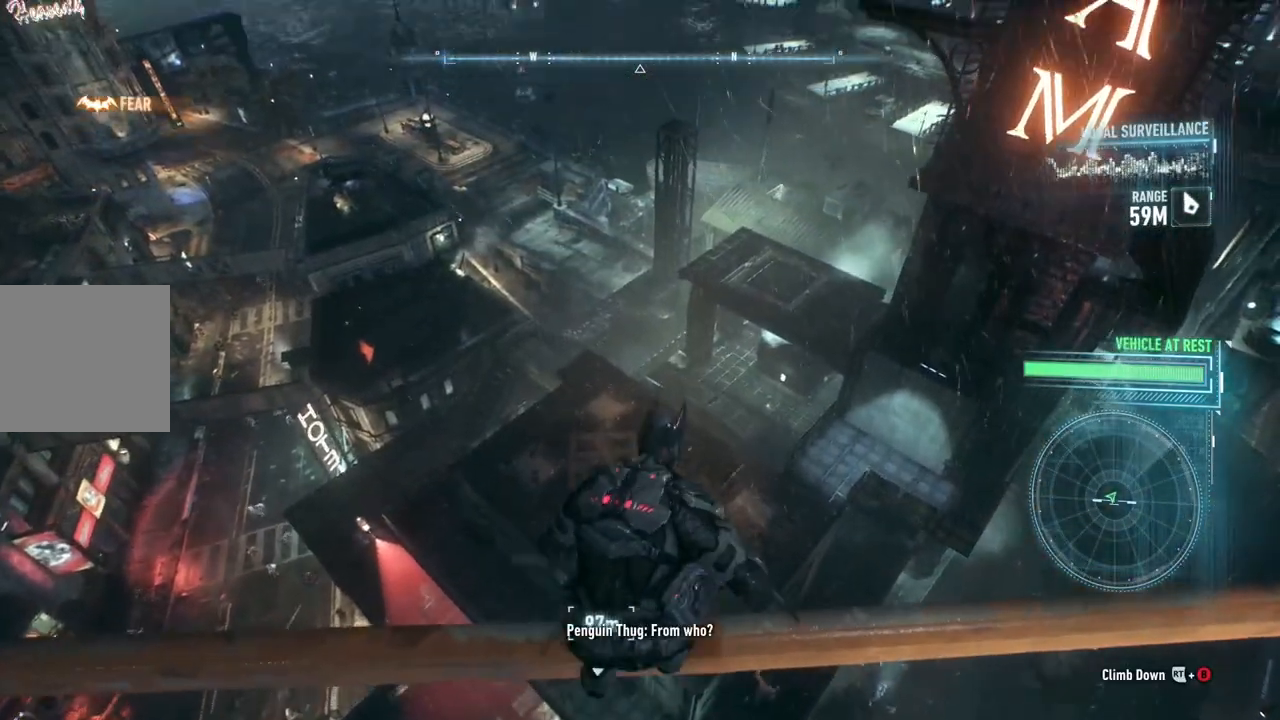
{"buttons": ["A"], "left_stick": "center", "right_stick": "center", "events": [[450, "left_stick", "center"]]}